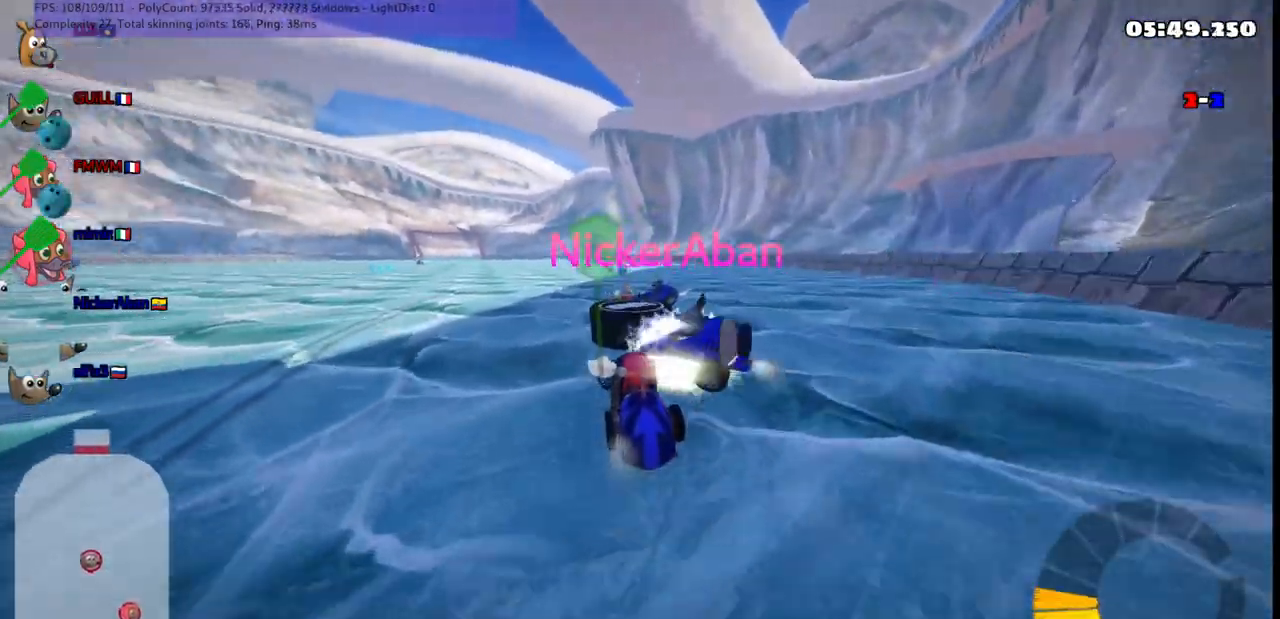
Gameplay with keyboard; each line is a JSON object with the keys held at the frame after it. "events" lists presses ("down") and releases ("up") of ".", "/", "alt_r", "b", "c", "comma", "ctrl_r", "d", "down", "f", "g", "h", "j", "k", "l", "left", "m", "n", "quote", "return", "right", "semicolon", "shift_r", "space", "super", "up" and "v" between this image and that frame as [ms after this image, input, new state], when the widget could be followed in between. No other keys are recorded. Mouse input is not recorded.
{"keys": ["left", "up"], "events": [[33, "left", "up"], [33, "right", "down"], [217, "left", "down"], [217, "right", "up"], [417, "left", "up"], [450, "left", "down"]]}
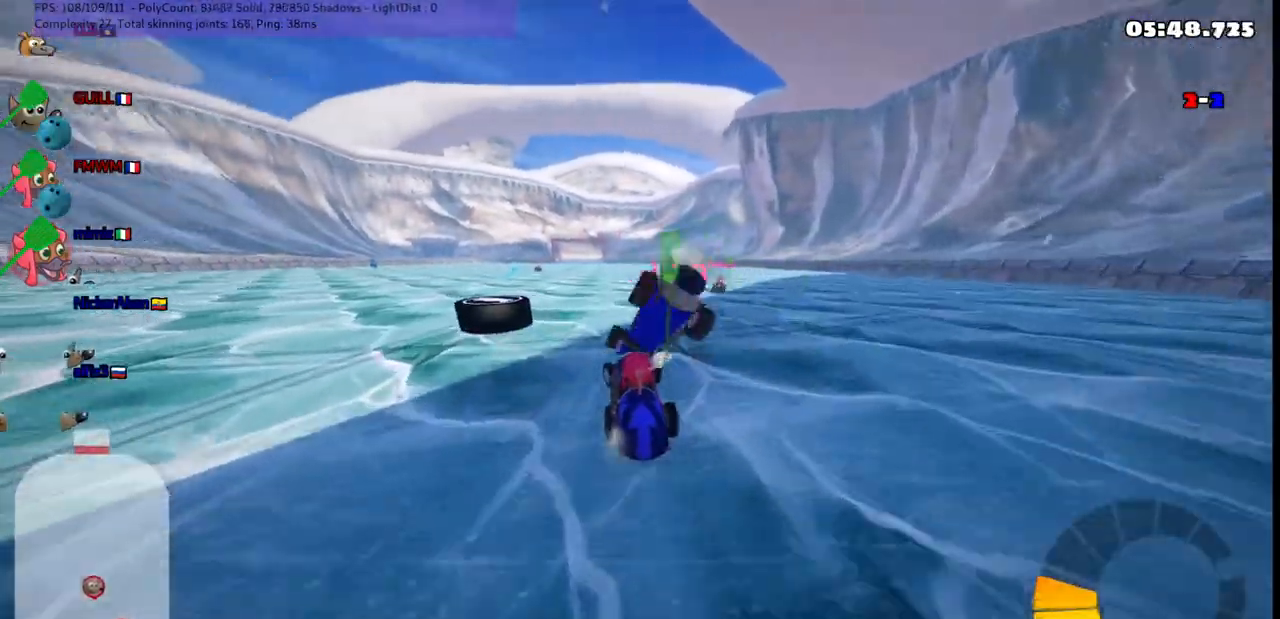
{"keys": ["left", "up"], "events": []}
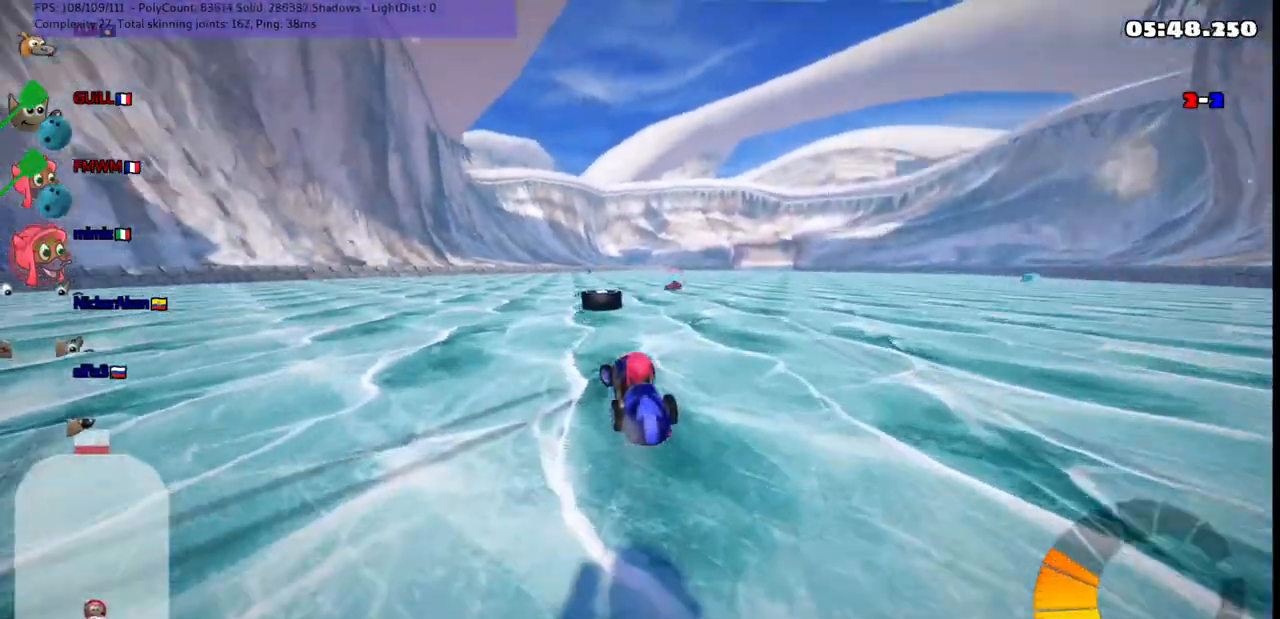
{"keys": ["left", "up"], "events": [[67, "left", "up"], [250, "left", "down"]]}
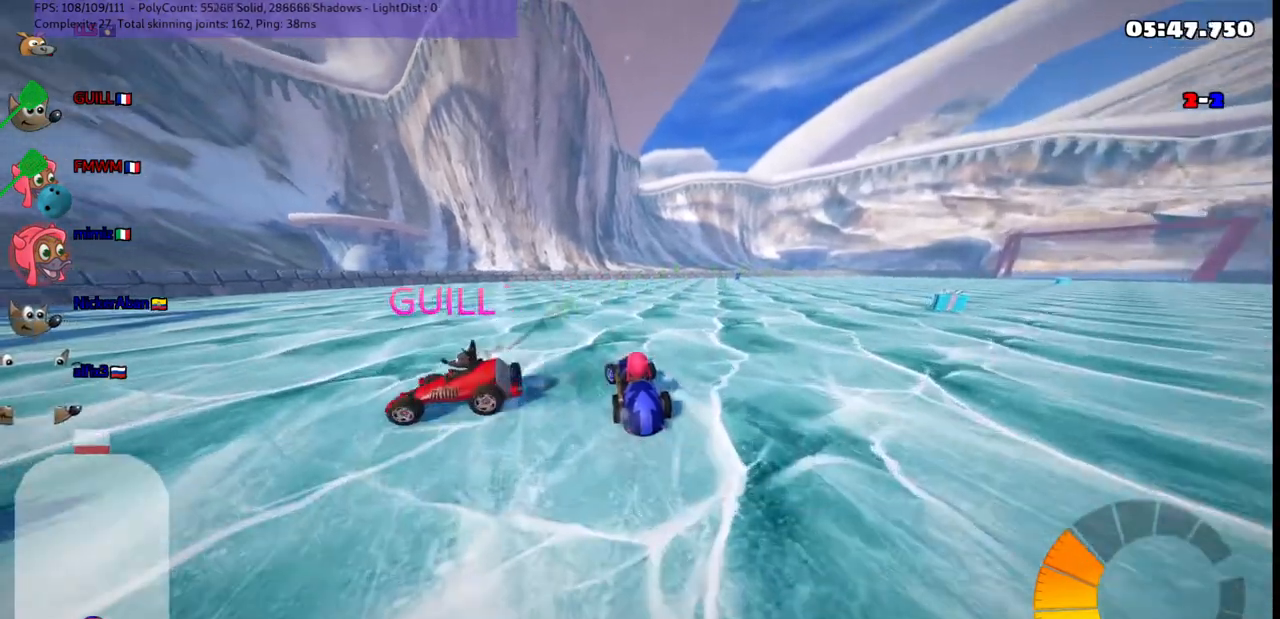
{"keys": ["right", "up"], "events": [[117, "left", "up"], [117, "up", "up"], [150, "right", "down"], [400, "up", "down"]]}
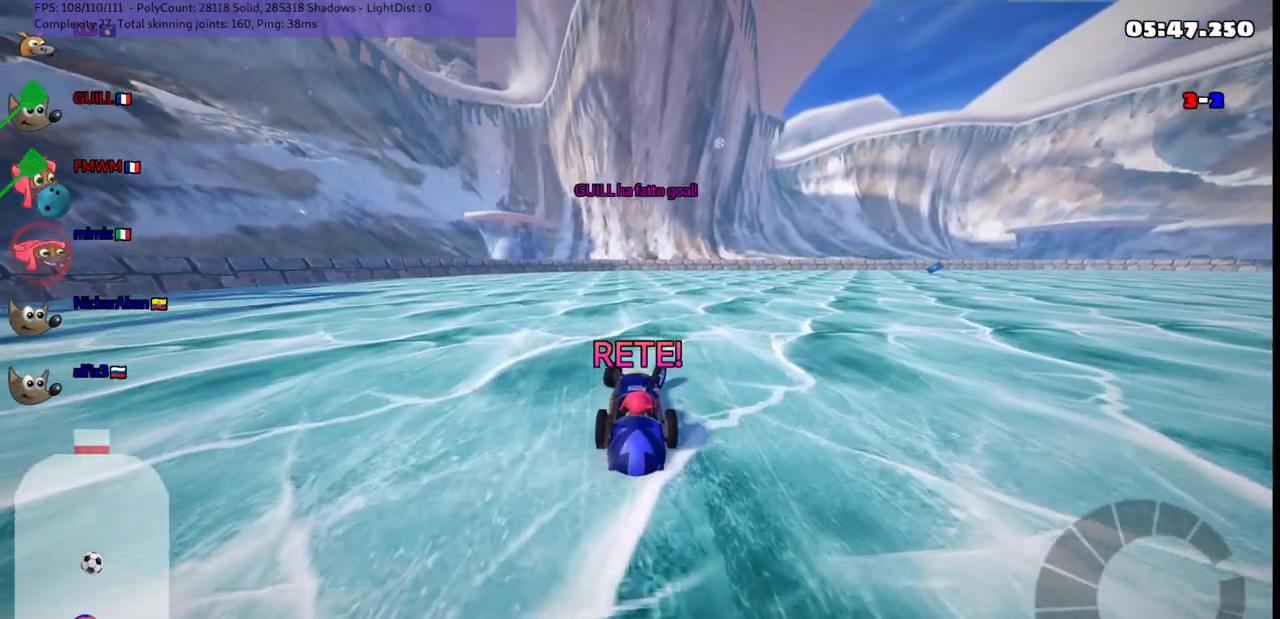
{"keys": ["up"], "events": [[33, "right", "up"]]}
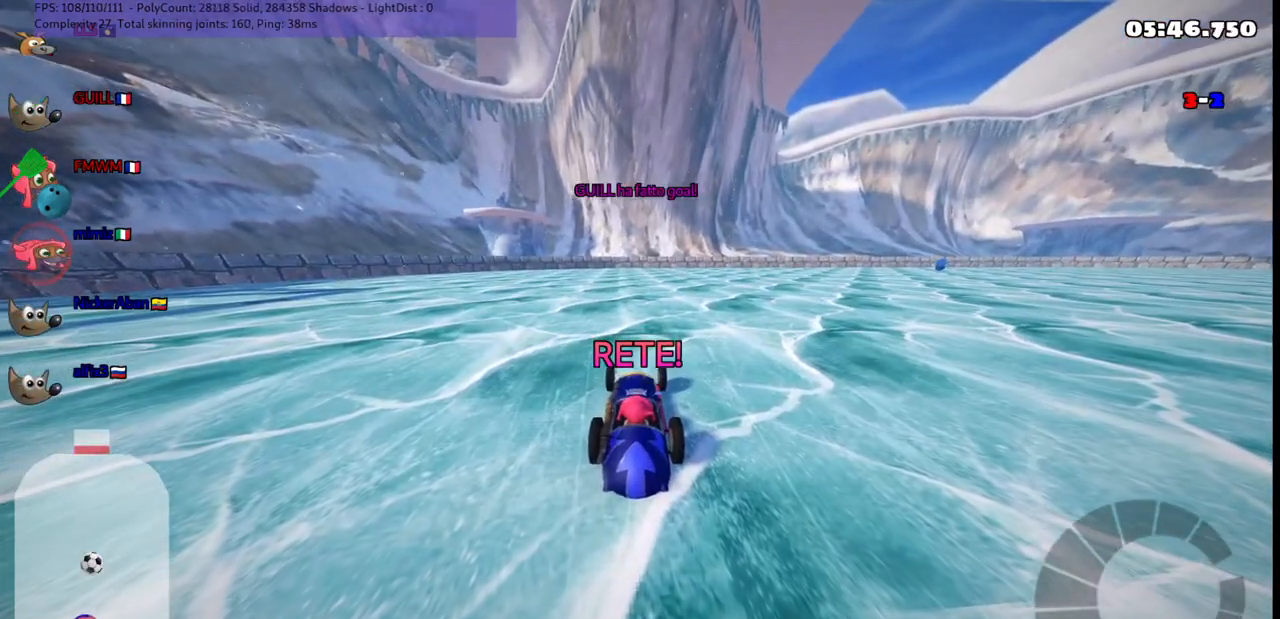
{"keys": ["up"], "events": []}
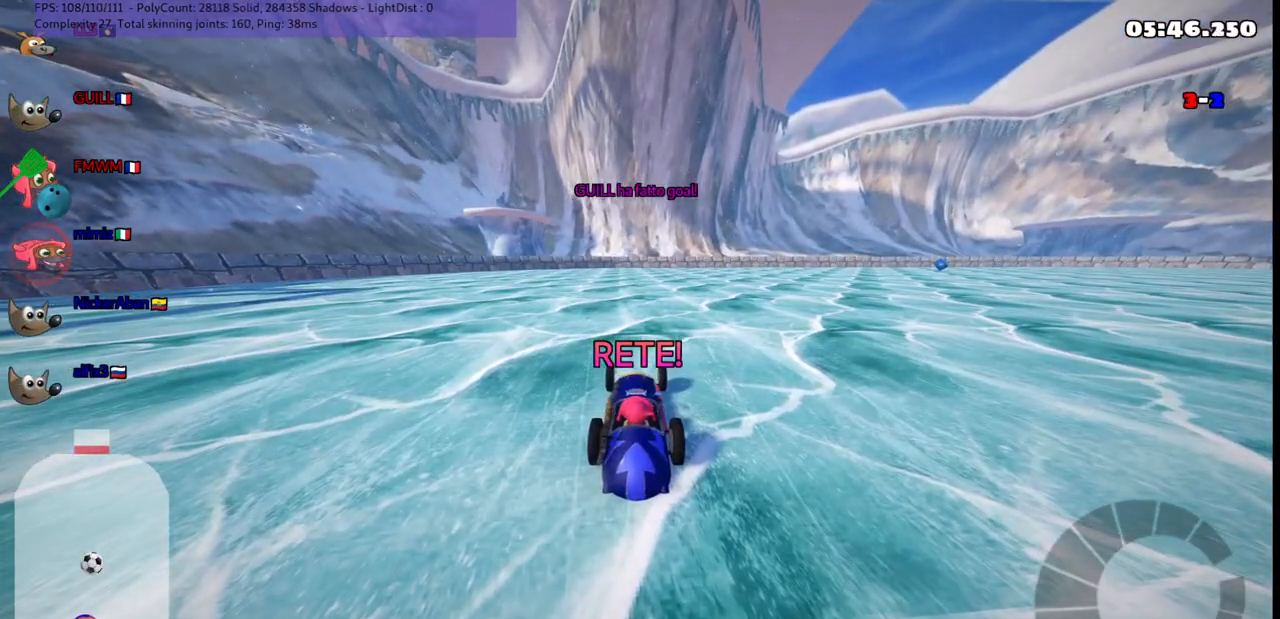
{"keys": ["up"], "events": []}
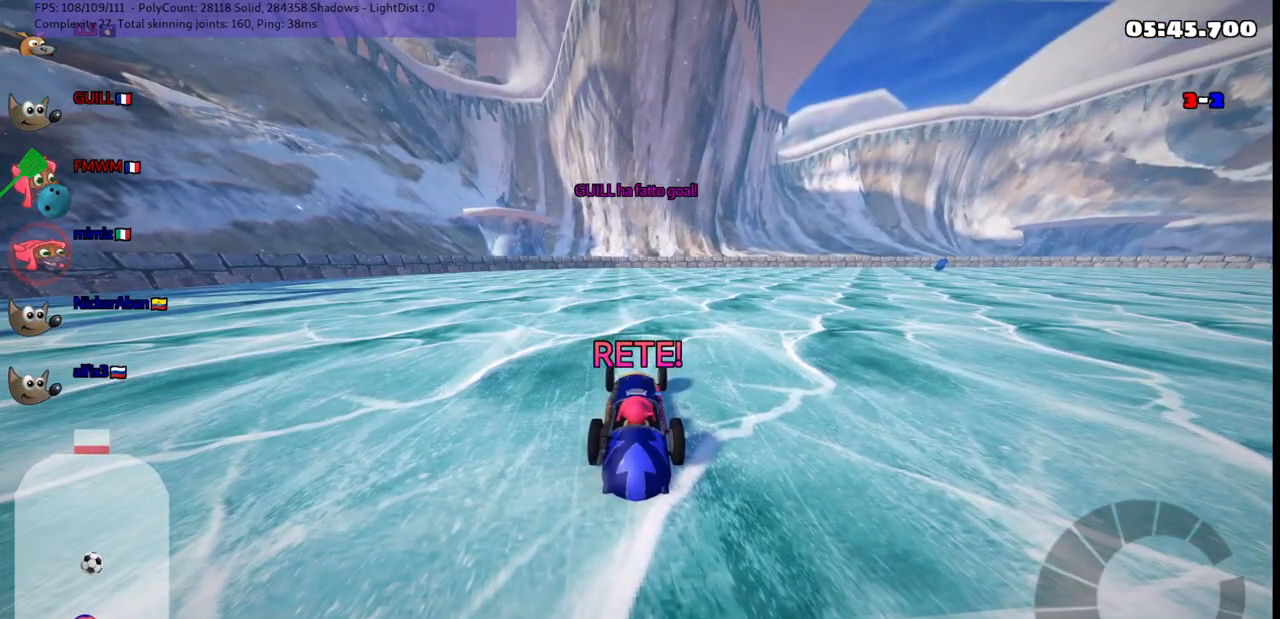
{"keys": ["up"], "events": []}
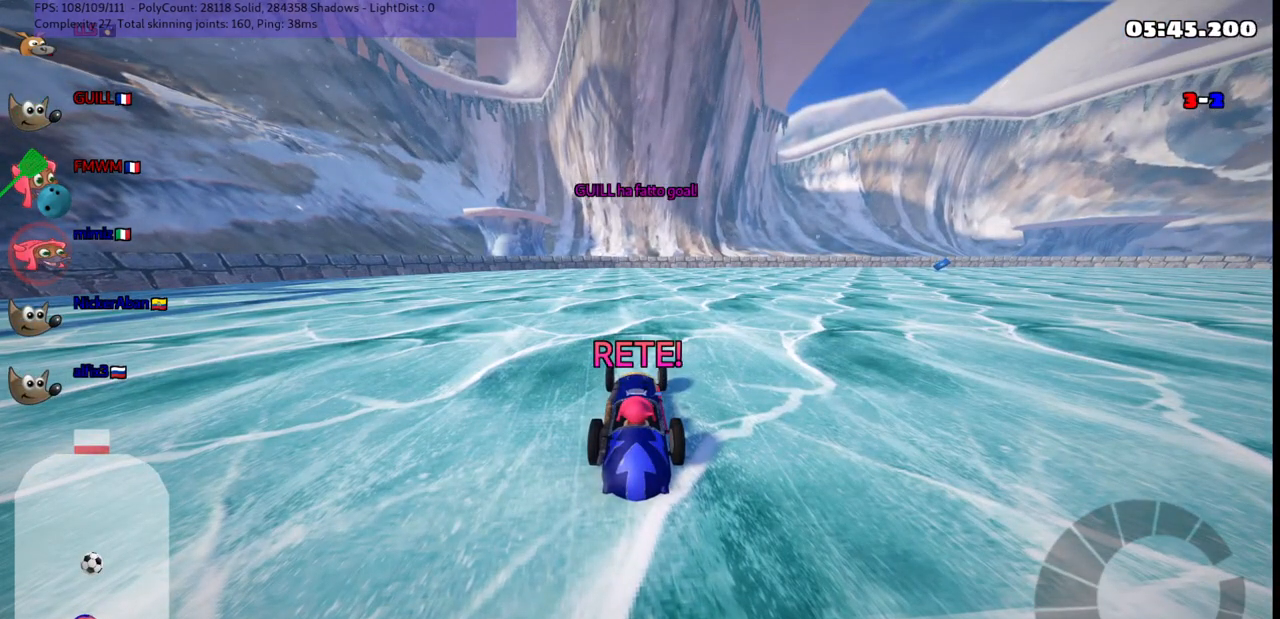
{"keys": ["up"], "events": []}
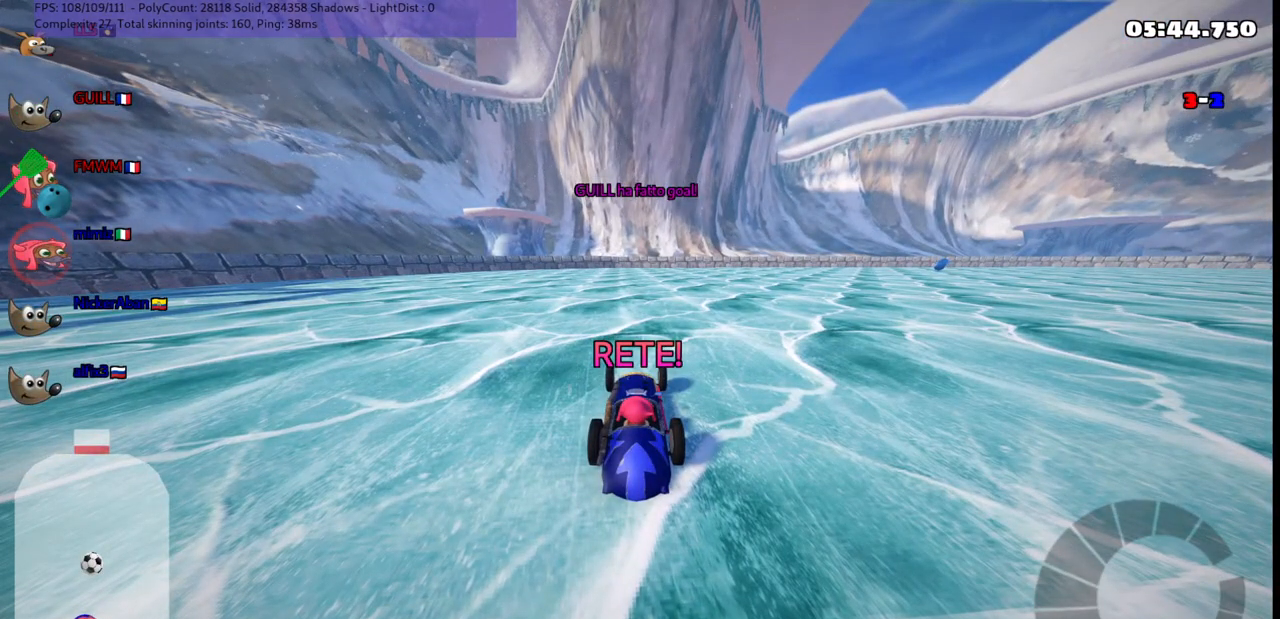
{"keys": ["down", "left"], "events": [[217, "up", "up"], [433, "down", "down"], [483, "left", "down"]]}
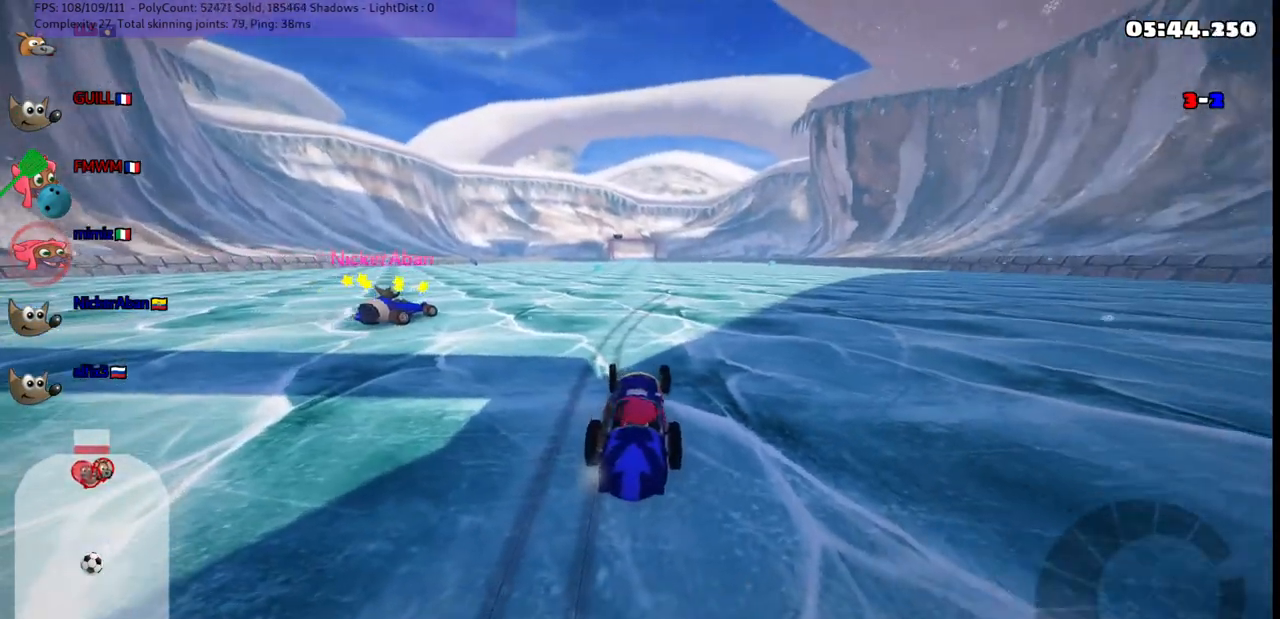
{"keys": [], "events": [[67, "down", "up"], [67, "left", "up"]]}
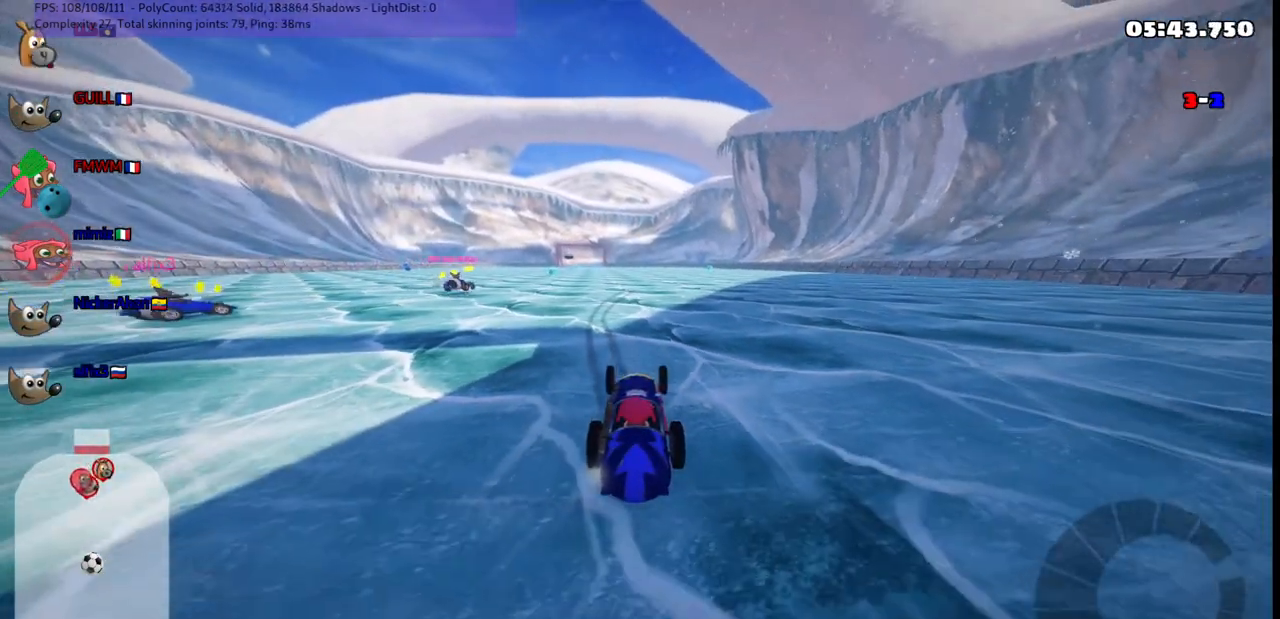
{"keys": ["up"], "events": [[83, "down", "down"], [83, "right", "down"], [233, "down", "up"], [233, "right", "up"], [317, "up", "down"]]}
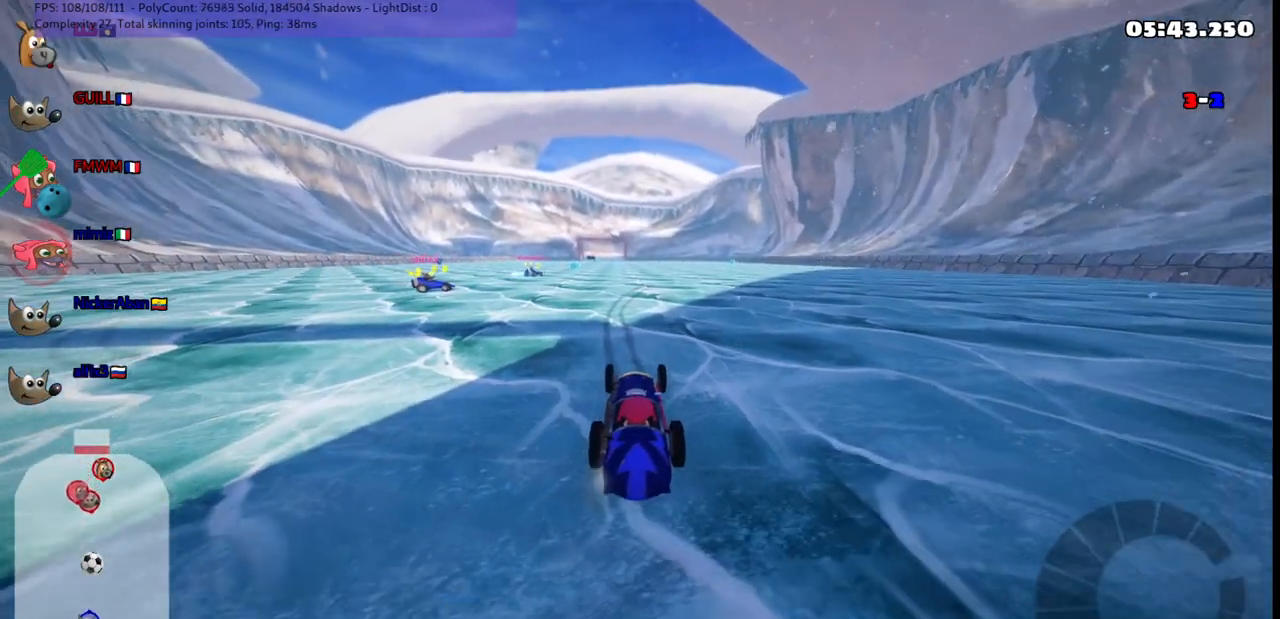
{"keys": ["up"], "events": [[50, "left", "down"], [233, "left", "up"], [233, "up", "up"], [483, "up", "down"]]}
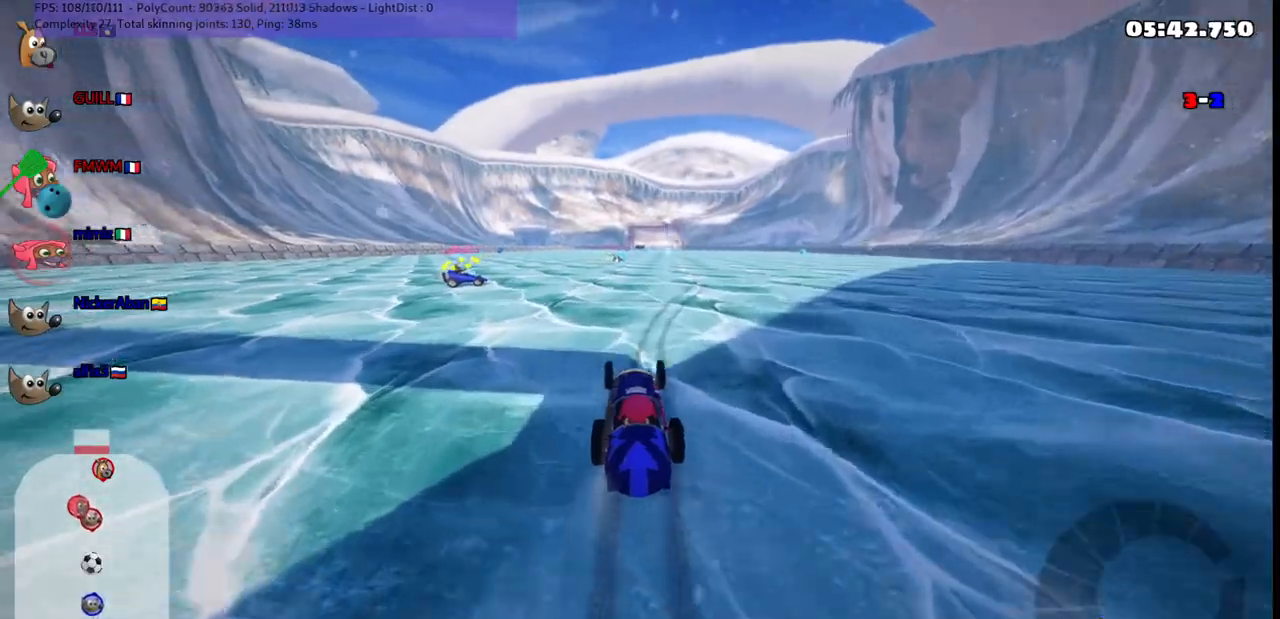
{"keys": ["up"], "events": []}
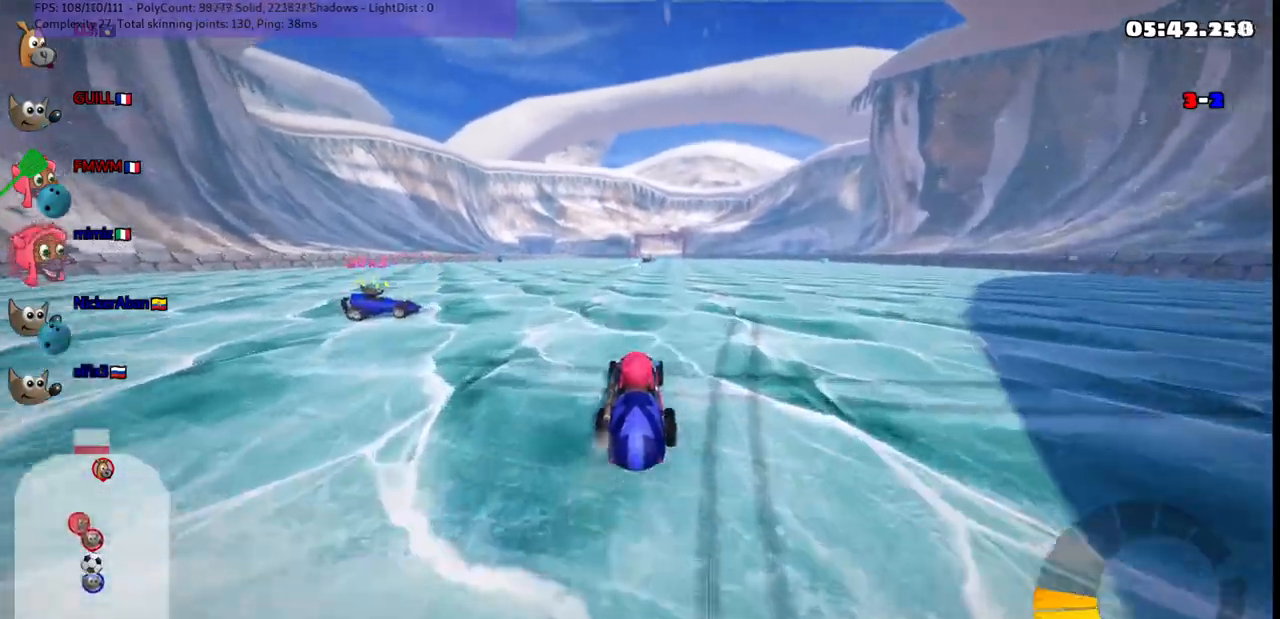
{"keys": [], "events": [[133, "left", "down"], [267, "left", "up"], [267, "up", "up"]]}
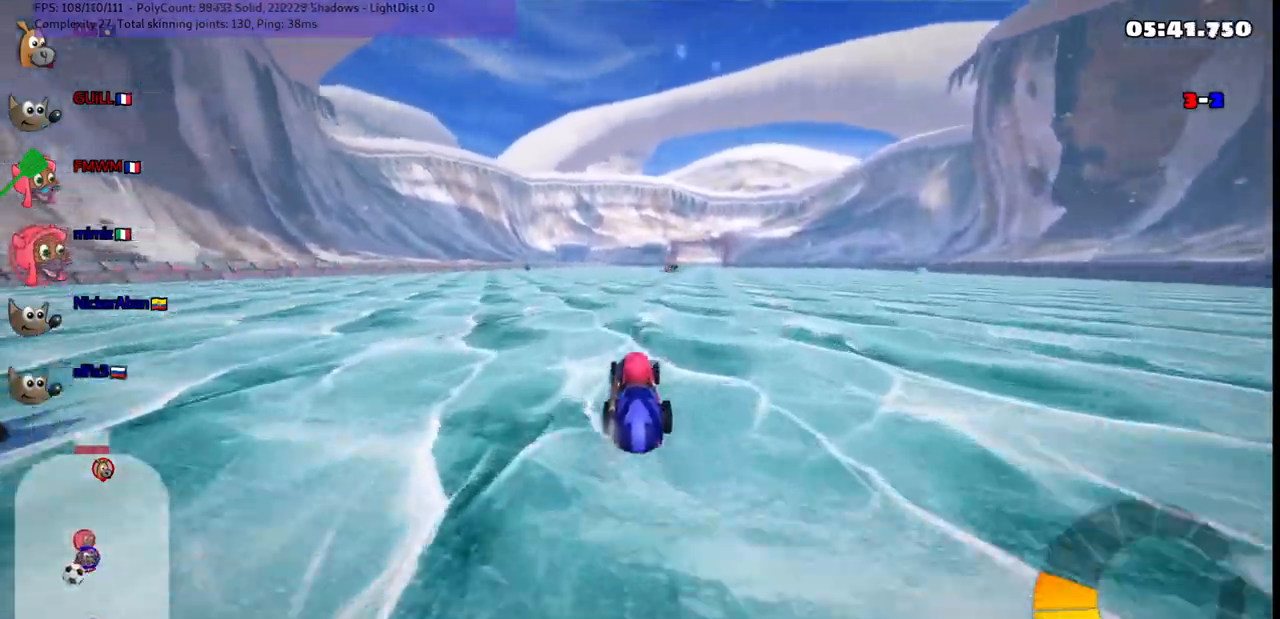
{"keys": ["up"], "events": [[100, "right", "down"], [100, "up", "down"], [183, "right", "up"], [317, "right", "down"], [450, "right", "up"]]}
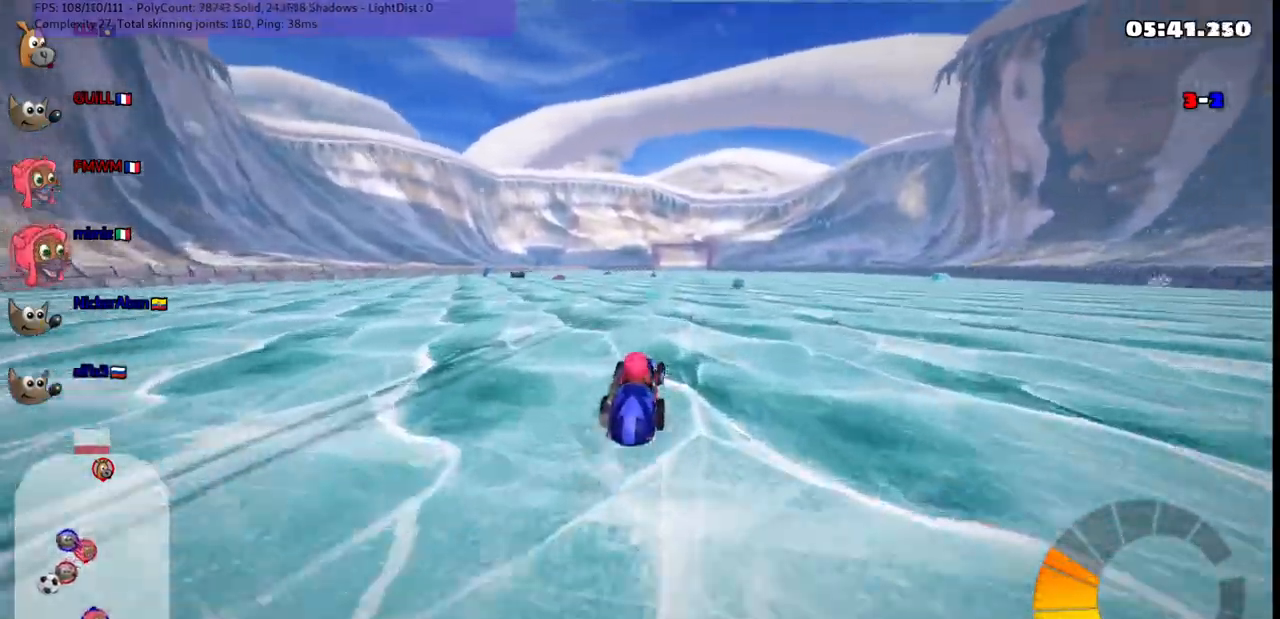
{"keys": ["left", "m", "up"], "events": [[67, "up", "up"], [100, "up", "down"], [433, "left", "down"], [433, "m", "down"]]}
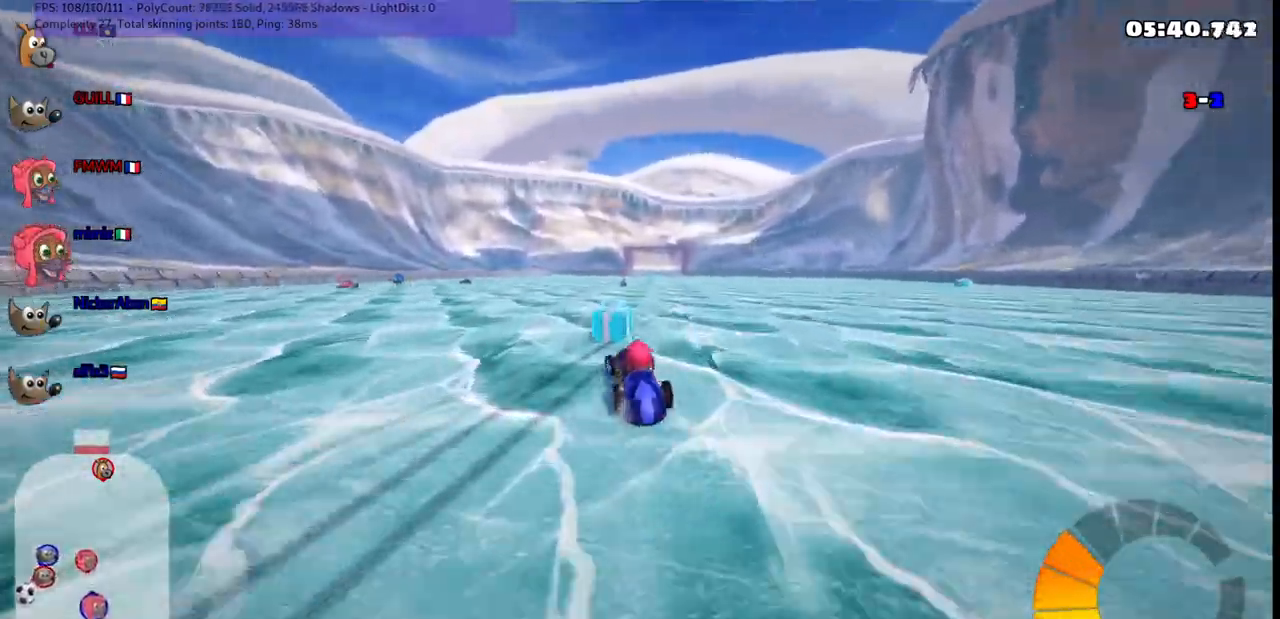
{"keys": ["left", "up"], "events": [[217, "m", "up"]]}
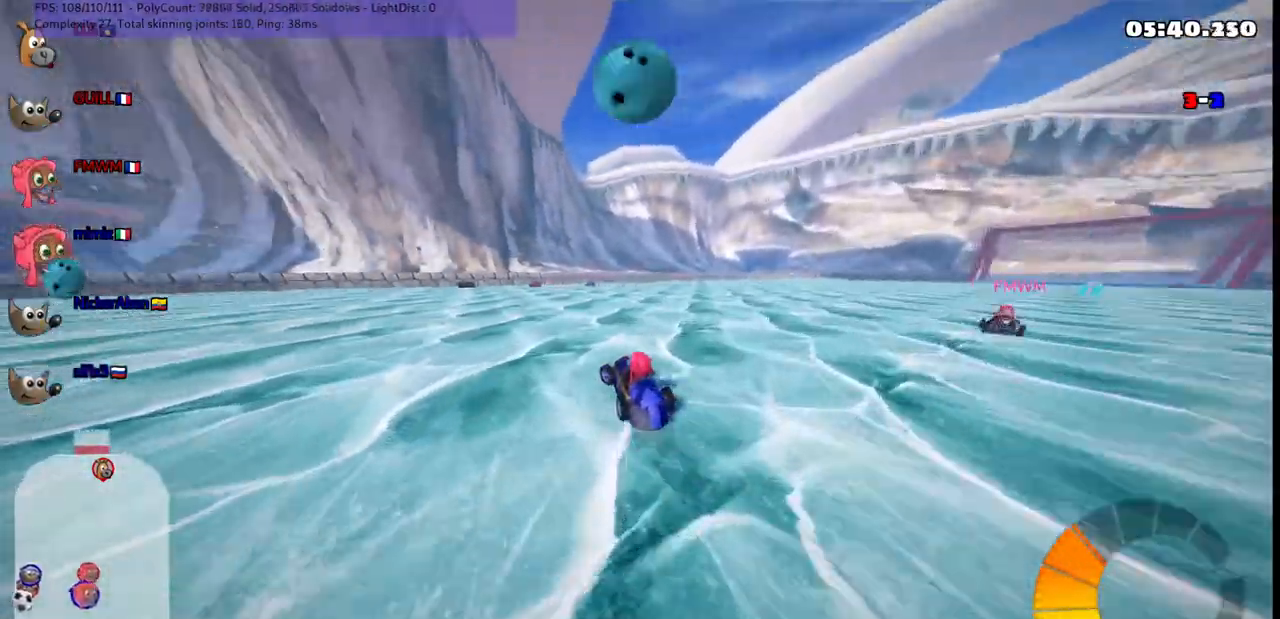
{"keys": ["left", "up"], "events": []}
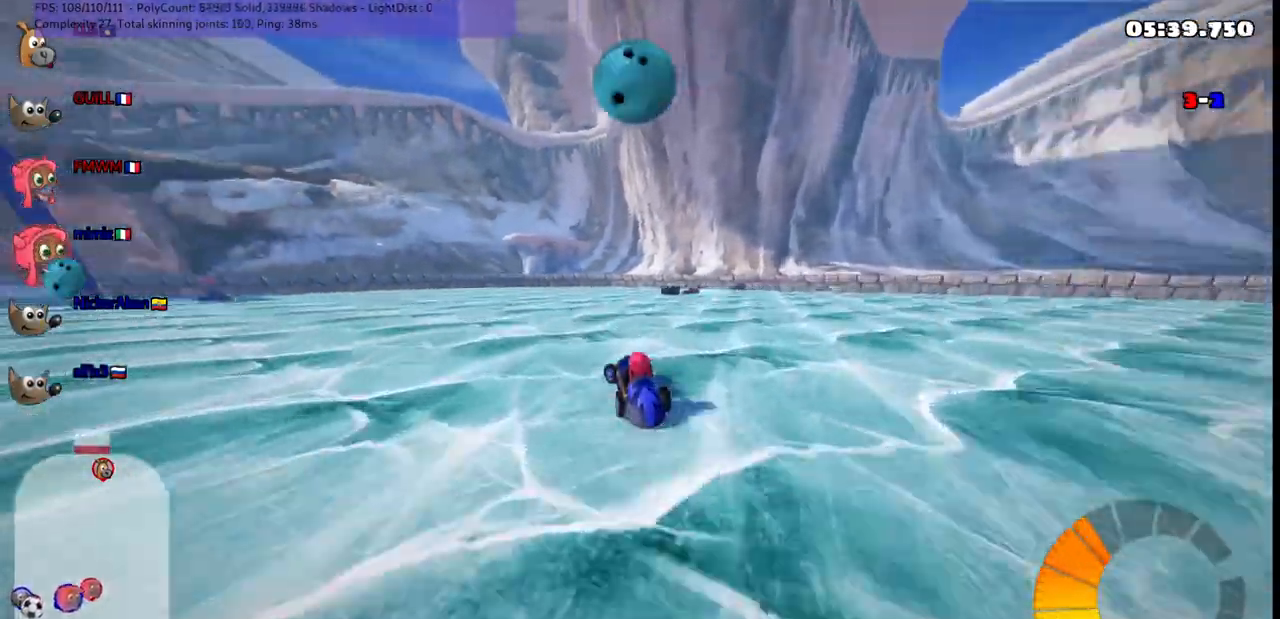
{"keys": ["up"], "events": [[417, "left", "up"]]}
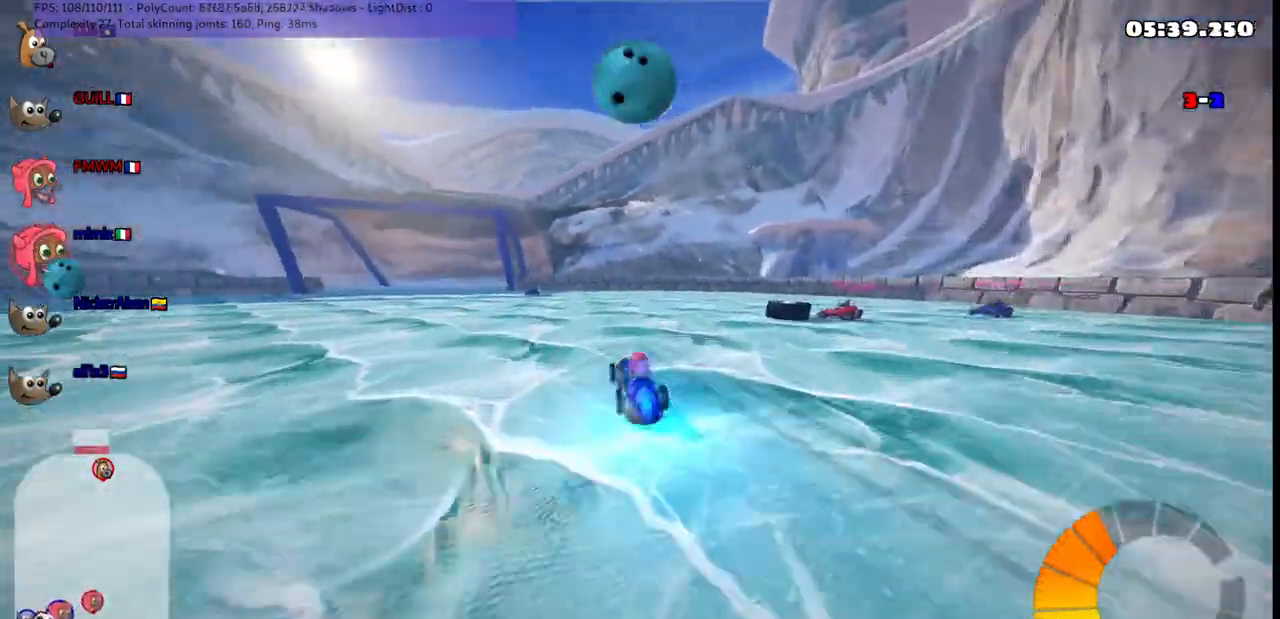
{"keys": ["left", "up"], "events": [[17, "n", "down"], [200, "n", "up"], [300, "left", "down"]]}
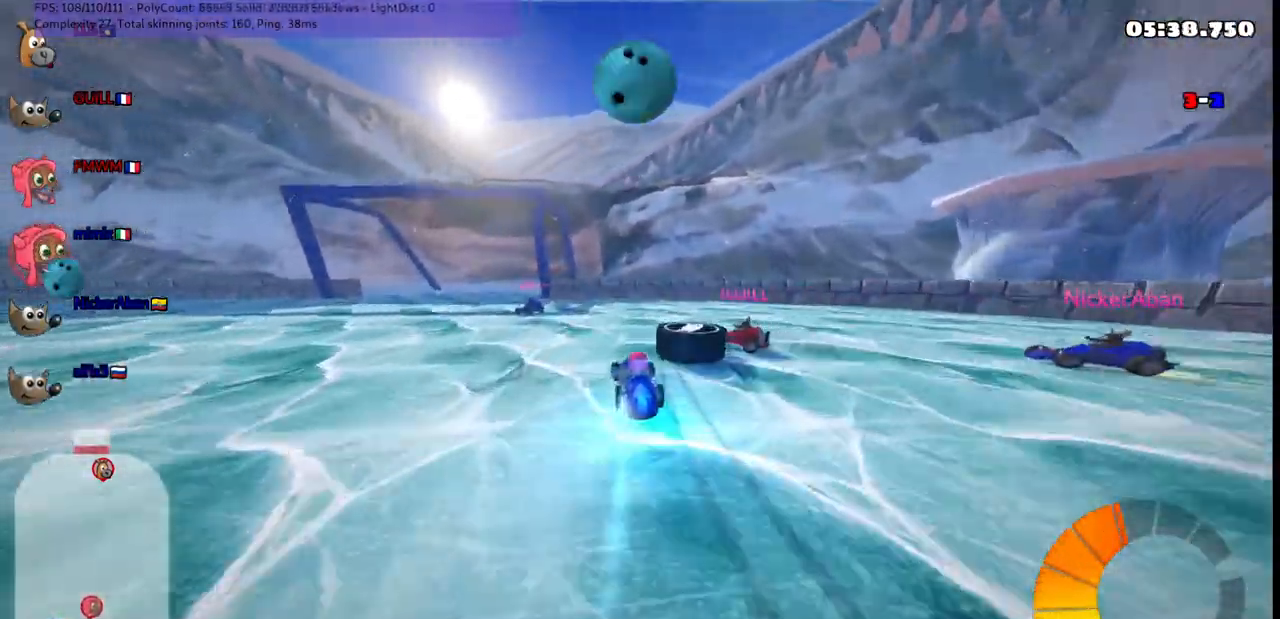
{"keys": [], "events": [[117, "left", "up"], [150, "m", "down"], [150, "right", "down"], [417, "right", "up"], [450, "m", "up"], [500, "up", "up"]]}
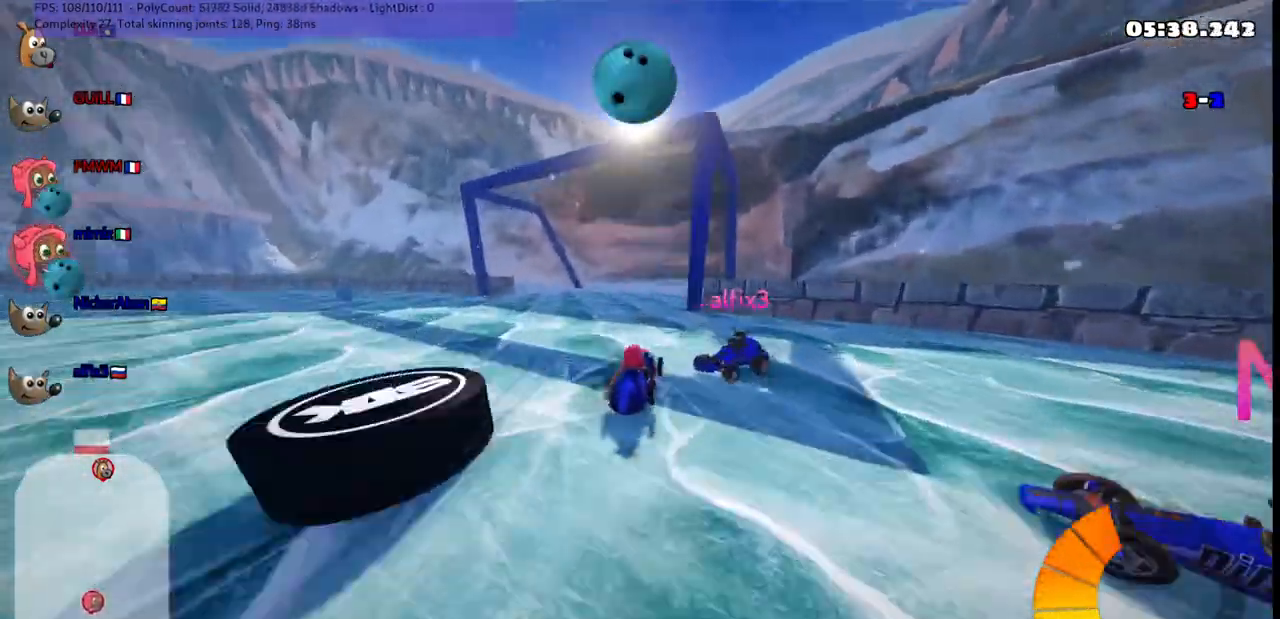
{"keys": ["left"], "events": [[100, "left", "down"], [183, "m", "down"], [417, "m", "up"]]}
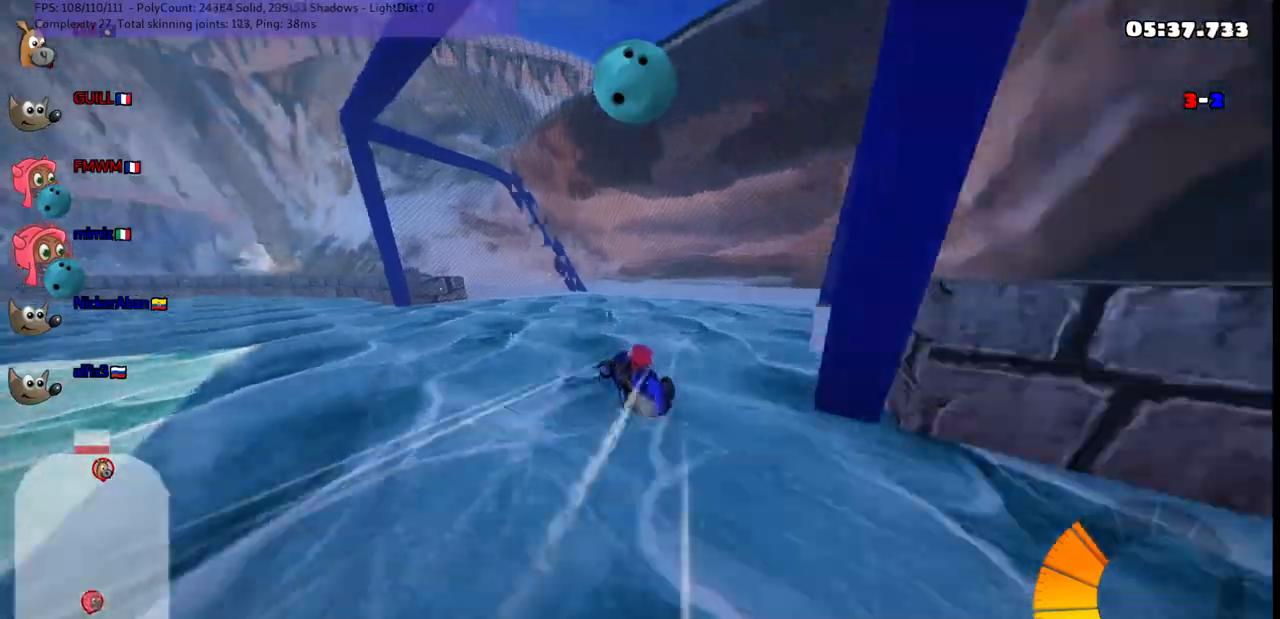
{"keys": ["left", "m", "up"], "events": [[17, "up", "down"], [333, "m", "down"]]}
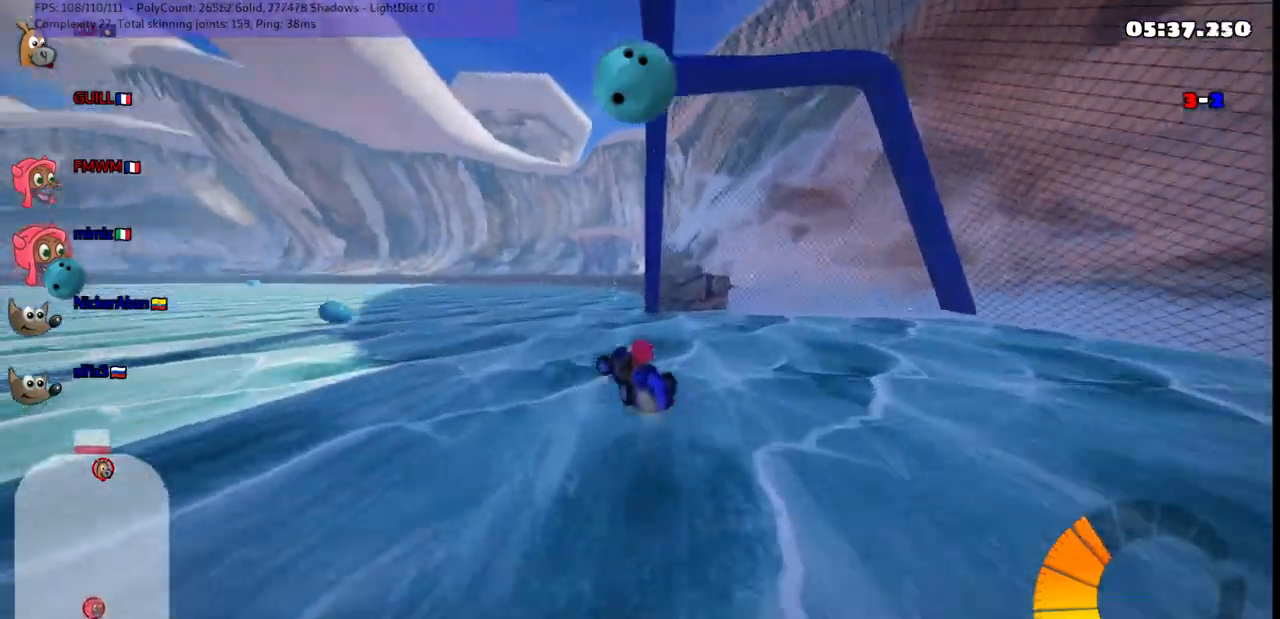
{"keys": ["down", "left"], "events": [[83, "left", "up"], [83, "up", "up"], [167, "down", "down"], [217, "left", "down"], [217, "m", "up"]]}
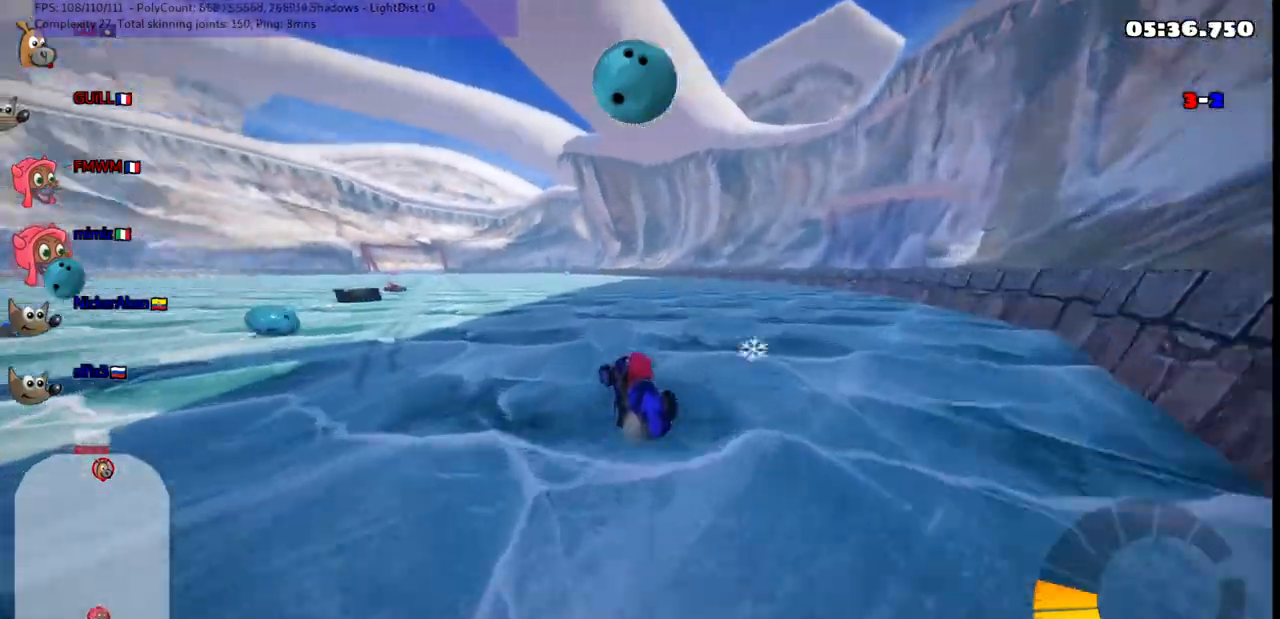
{"keys": ["down", "right"], "events": [[133, "left", "up"], [317, "left", "down"], [417, "left", "up"], [467, "right", "down"]]}
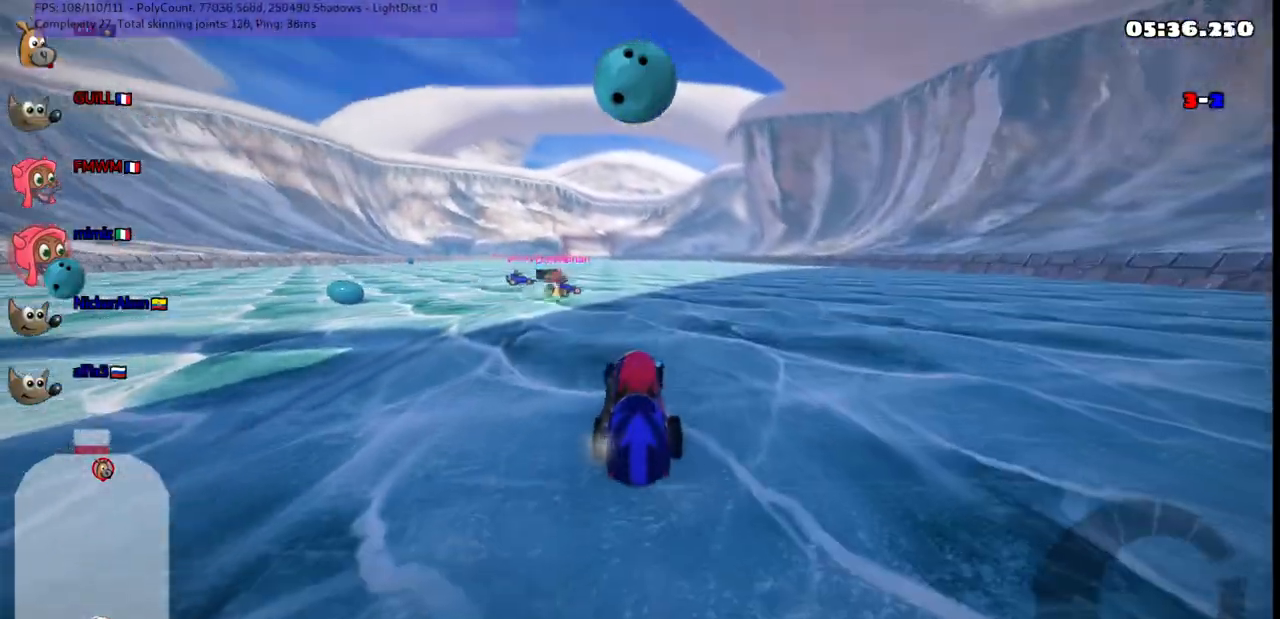
{"keys": ["up"], "events": [[100, "down", "up"], [150, "right", "up"], [183, "up", "down"]]}